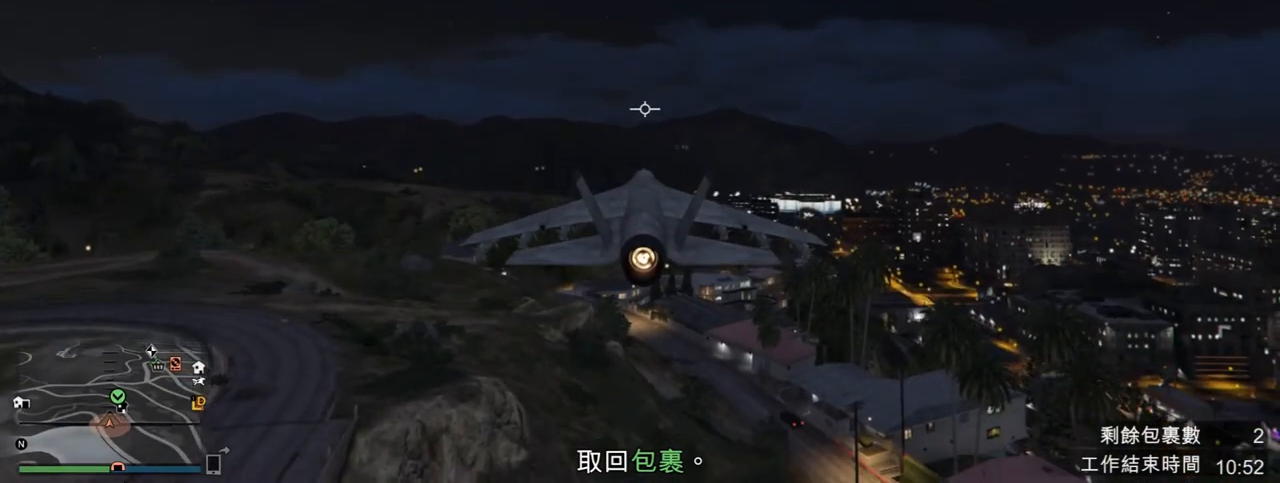
Gameplay with keyboard and mouse; each line is a JSON object with the keys and mouse buttons held at the frame after it. "events" lists presses ("down") and releases ("up") of "a", "c", "caps_lock", "ctrl", "d", "down", "e", "f", "g", "left", "num1", "num2", "num3", "num4", "num5", "num6", "num7", "num8", "num9", "q", "r", "return", "right", "s", "shift", "space", "tab", "up", "v", "w", "x", "z", "mouse_left", "mouse_middle", "mouse_right", "mouse_wheel_up" and "mouse_wheel_down" between this image and that frame as [ms after this image, input, new state], when the widget could be followed in between. "mouse_left", "mouse_middle", "mouse_right", "mouse_wheel_up", "mouse_wheel_down" = the "left", "middle", "right", "wheel_up", "wheel_down" buttons of the "mouse" list. No other keys are recorded. Not read: mouse_move.
{"keys": [], "mouse": [], "events": [[33, "w", "down"], [233, "w", "up"], [267, "a", "down"], [500, "a", "up"]]}
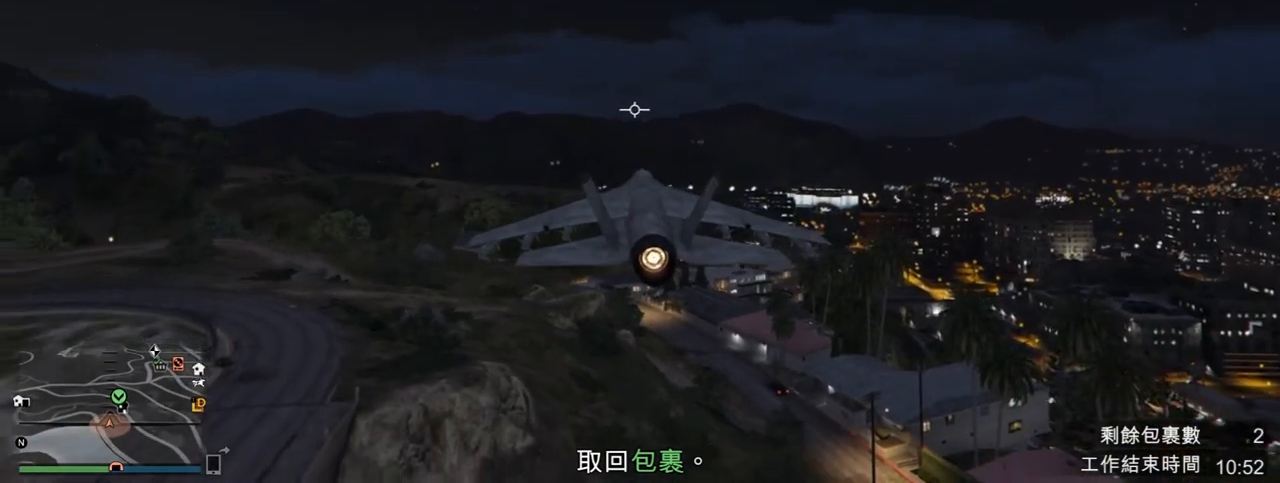
{"keys": [], "mouse": [], "events": [[200, "w", "down"], [400, "w", "up"]]}
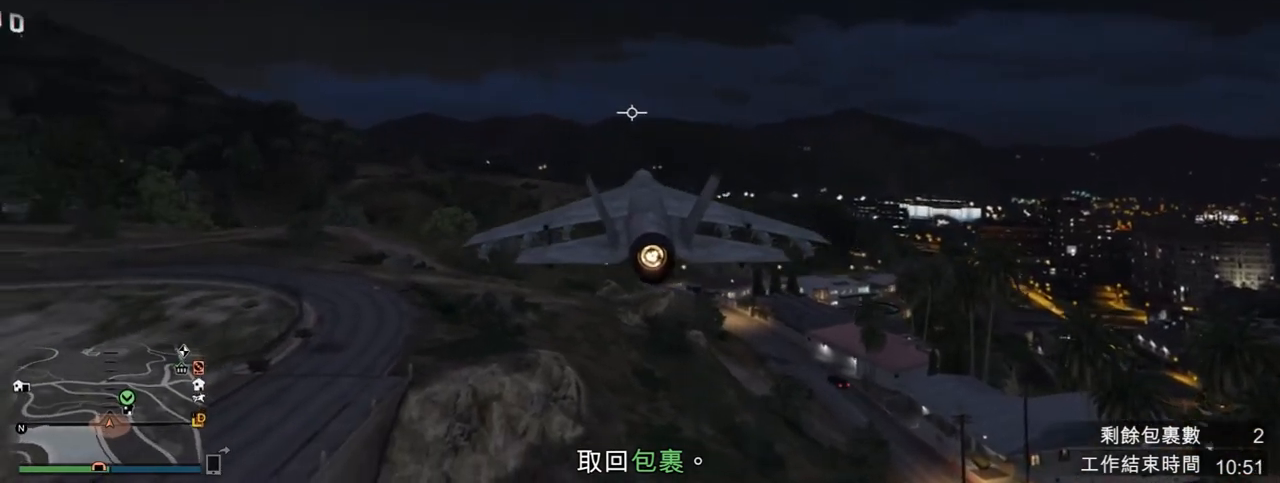
{"keys": ["w"], "mouse": [], "events": [[367, "w", "down"]]}
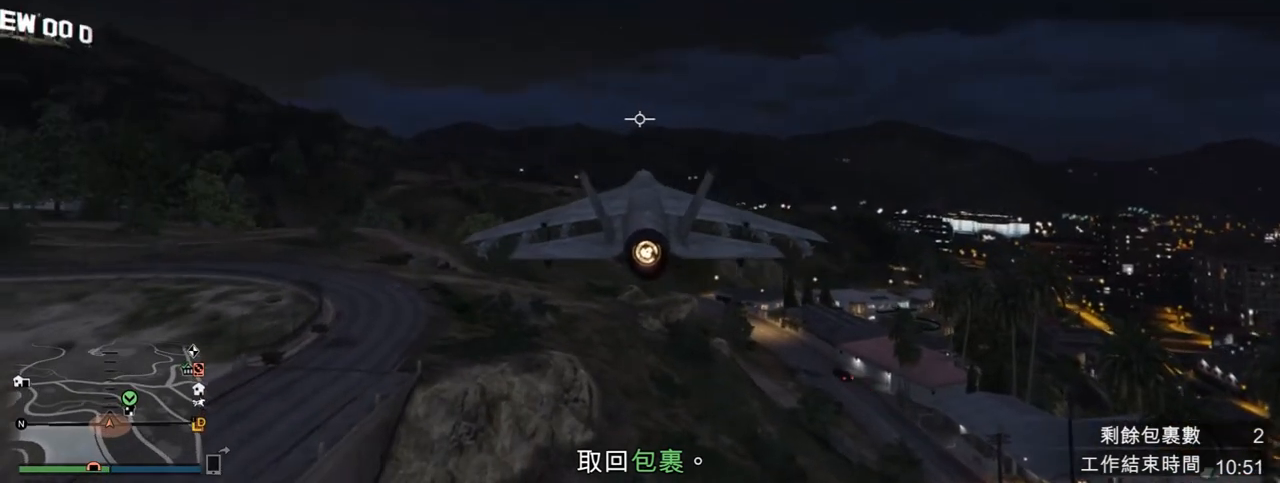
{"keys": [], "mouse": [], "events": [[67, "w", "up"], [200, "num8", "down"], [433, "num8", "up"]]}
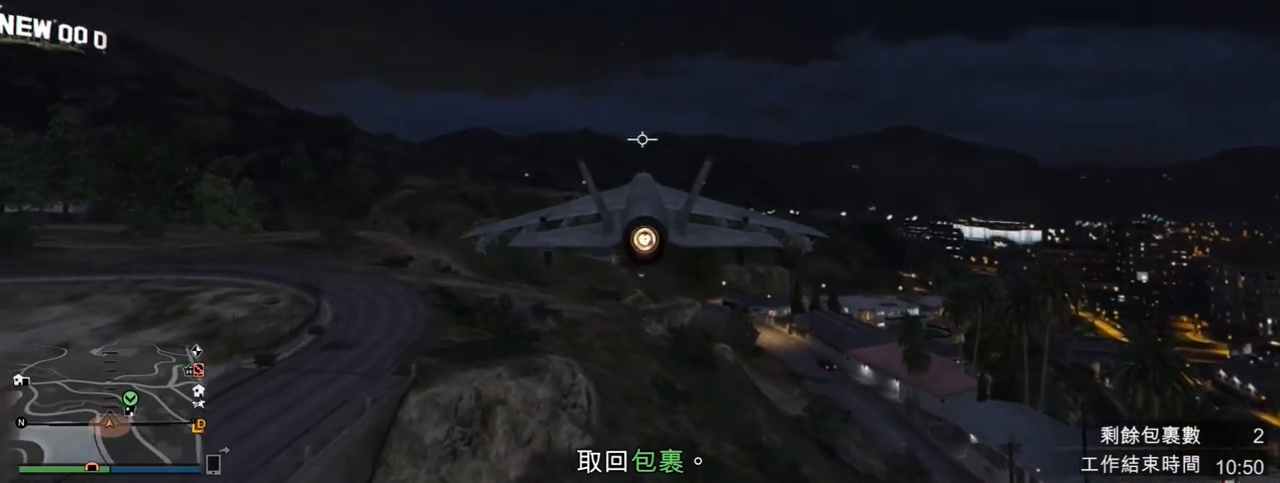
{"keys": ["a", "w"], "mouse": [], "events": [[300, "w", "down"], [467, "a", "down"]]}
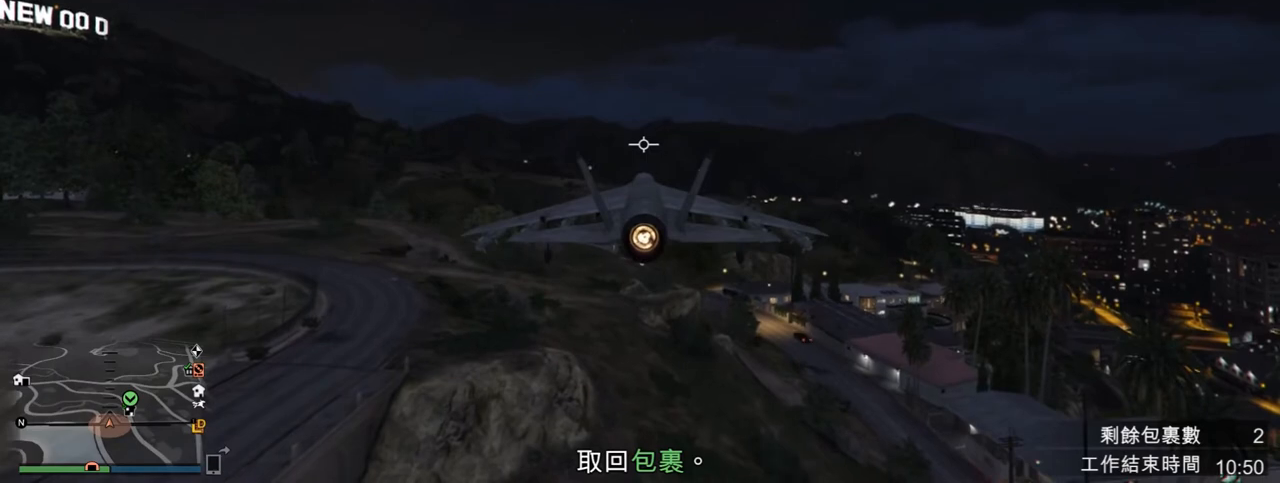
{"keys": [], "mouse": [], "events": [[33, "w", "up"], [100, "a", "up"]]}
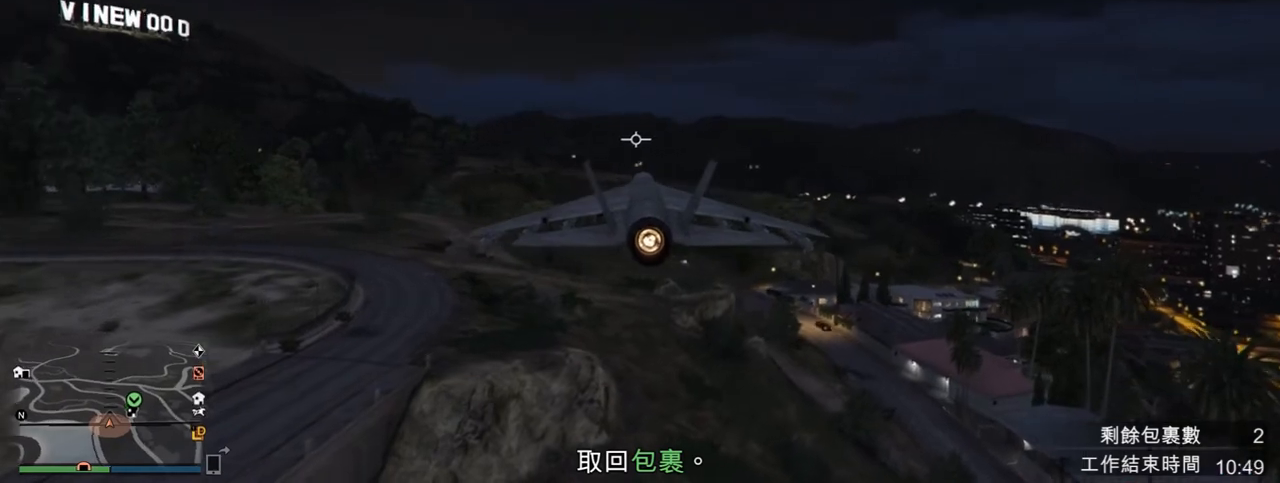
{"keys": ["num8"], "mouse": [], "events": [[133, "d", "down"], [233, "d", "up"], [300, "num8", "down"]]}
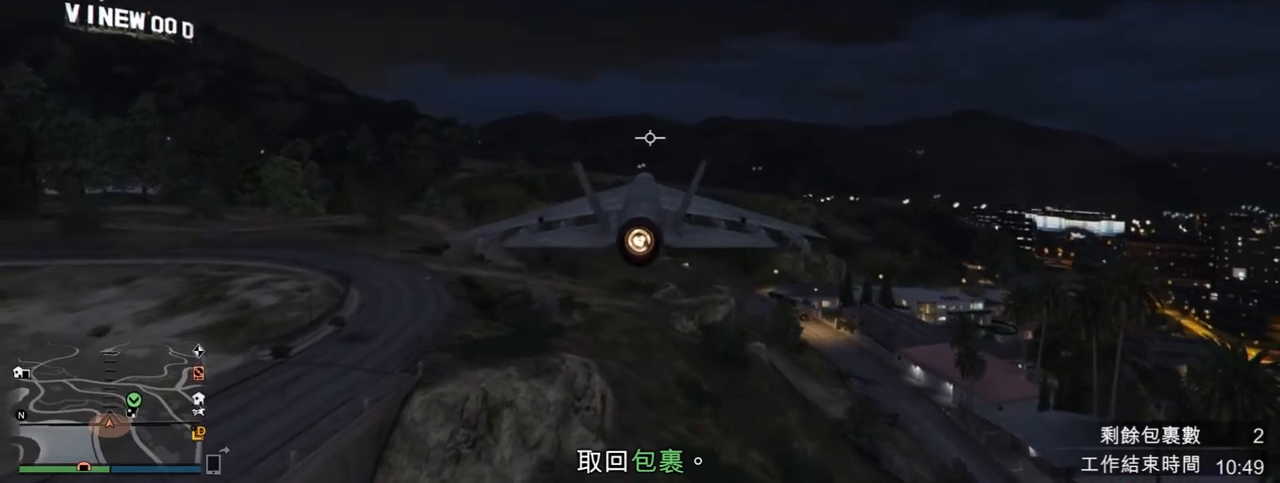
{"keys": ["num8", "w"], "mouse": [], "events": [[100, "num8", "up"], [467, "num8", "down"], [500, "w", "down"]]}
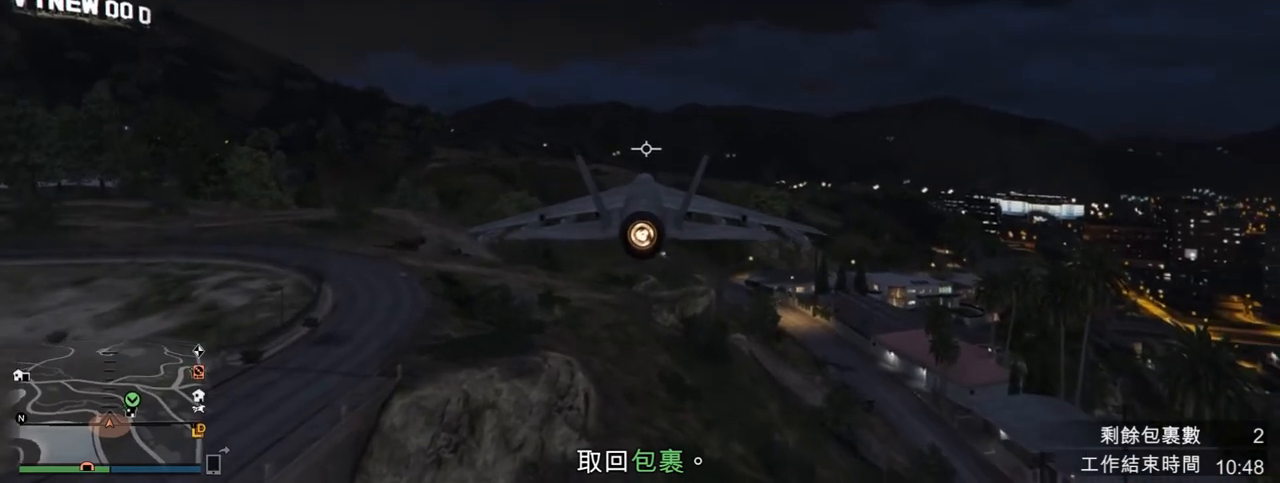
{"keys": ["w"], "mouse": [], "events": [[167, "num8", "up"], [233, "w", "up"], [267, "w", "down"]]}
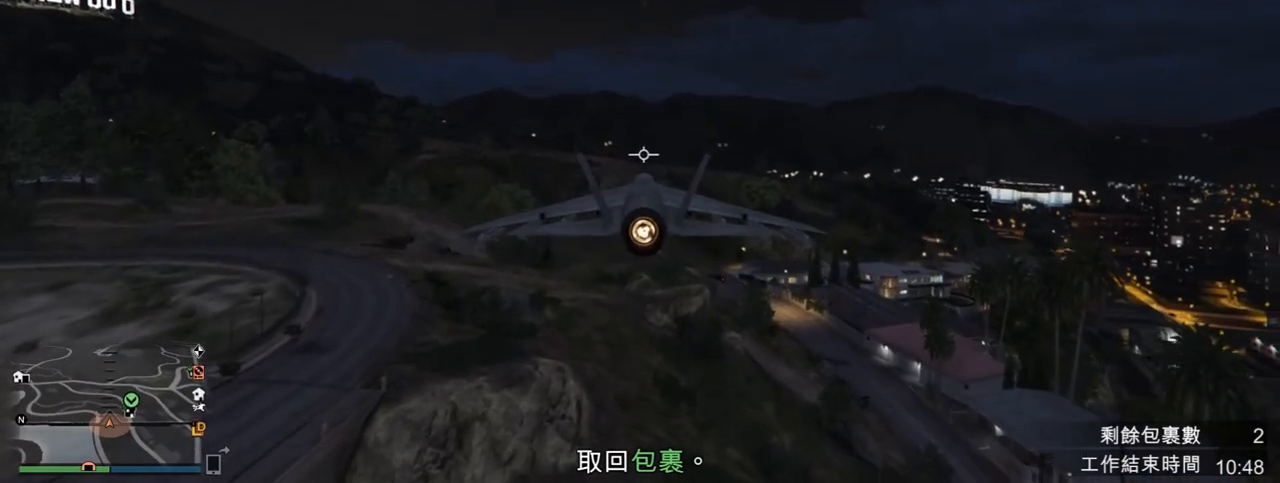
{"keys": [], "mouse": [], "events": [[67, "num8", "down"], [100, "w", "up"], [167, "num8", "up"]]}
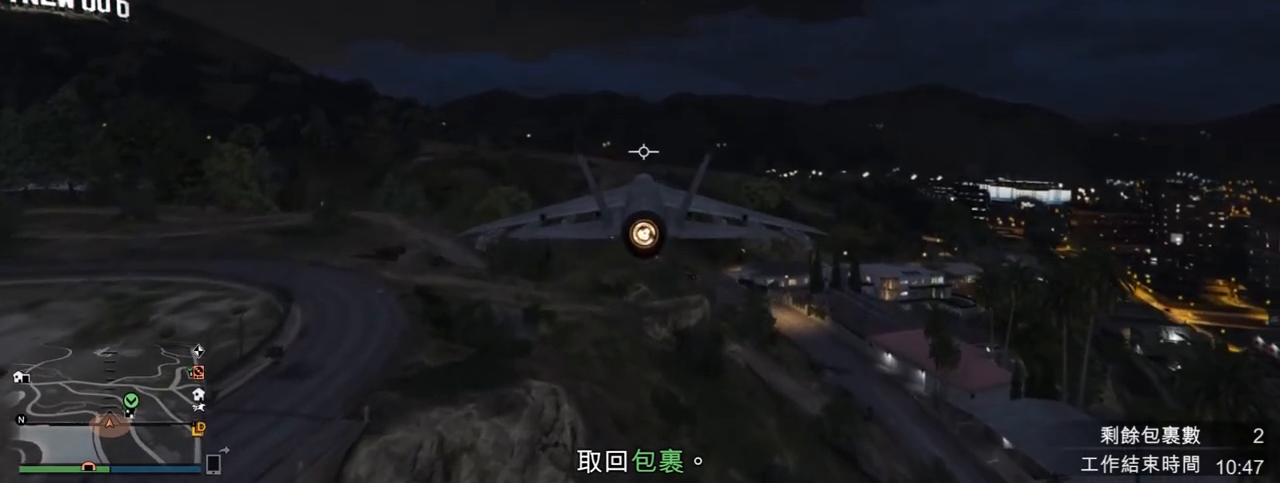
{"keys": [], "mouse": [], "events": [[200, "num8", "down"], [300, "s", "down"], [400, "num8", "up"], [467, "s", "up"]]}
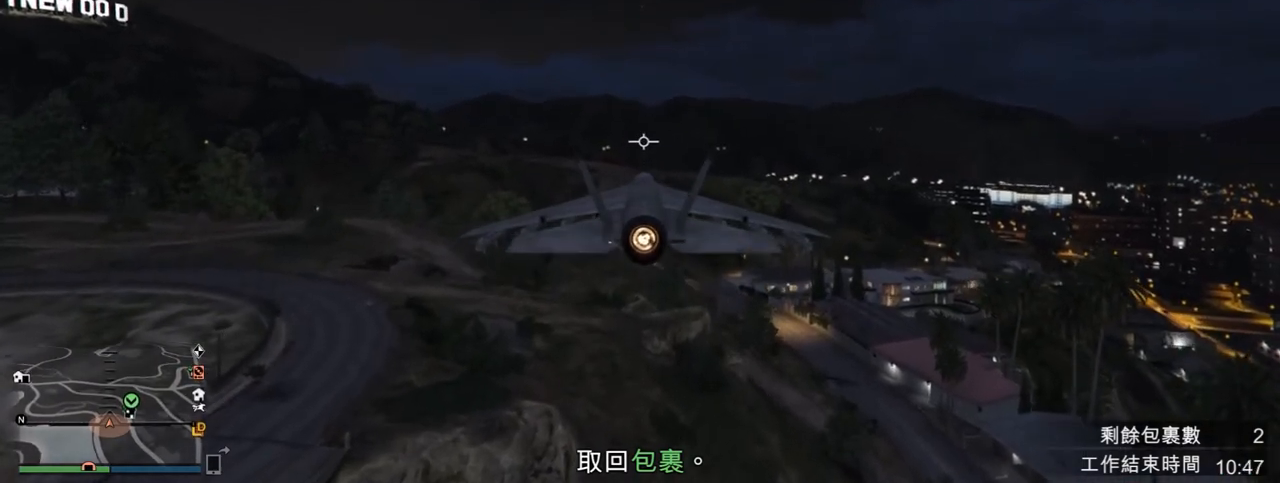
{"keys": [], "mouse": [], "events": [[200, "num8", "down"], [467, "num8", "up"]]}
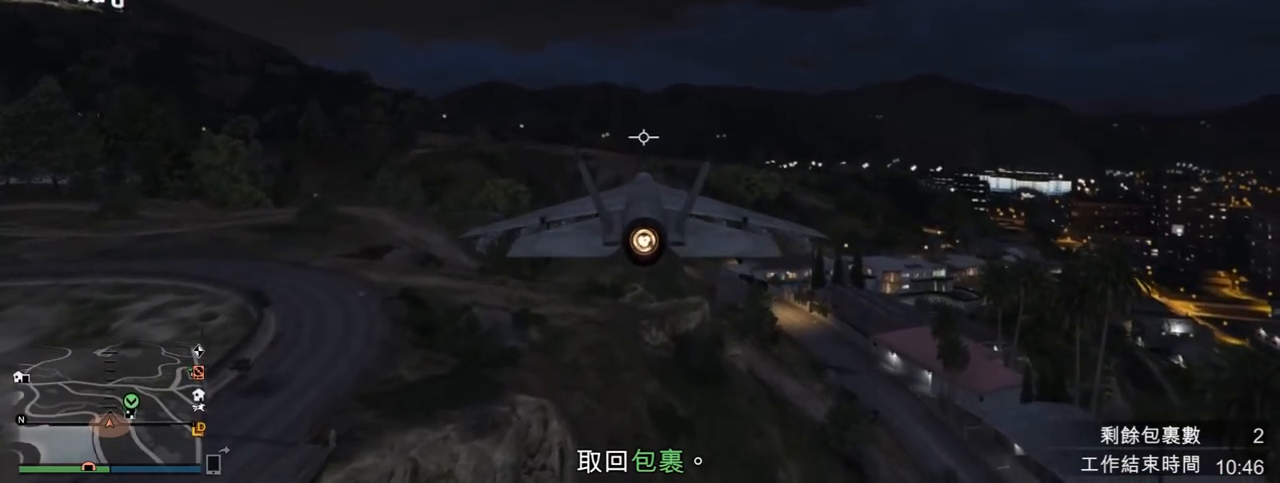
{"keys": [], "mouse": [], "events": [[267, "w", "down"], [400, "w", "up"]]}
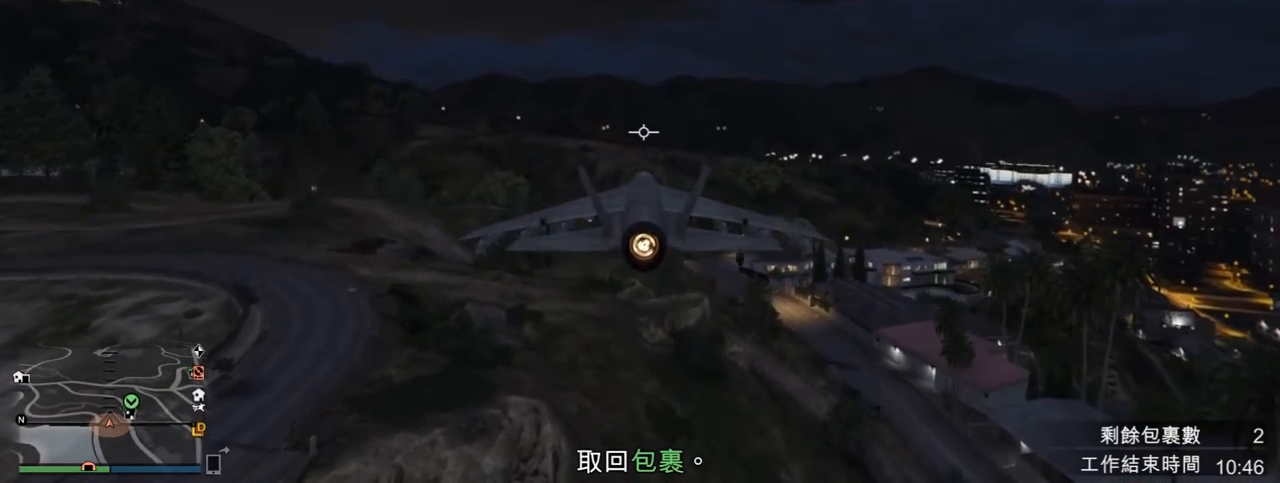
{"keys": [], "mouse": [], "events": [[200, "num8", "down"], [467, "num8", "up"]]}
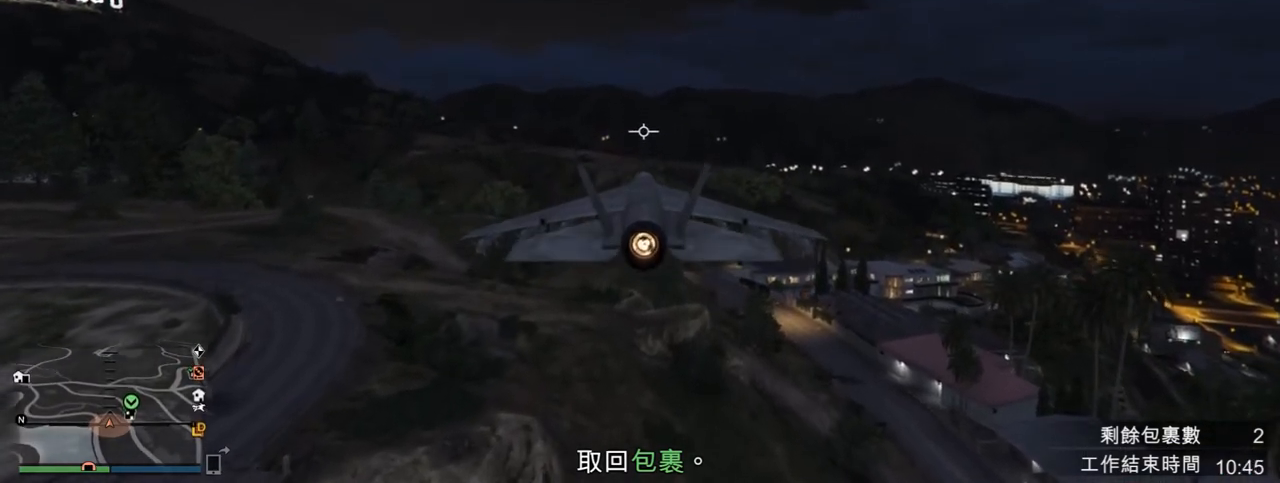
{"keys": ["d"], "mouse": [], "events": [[367, "d", "down"]]}
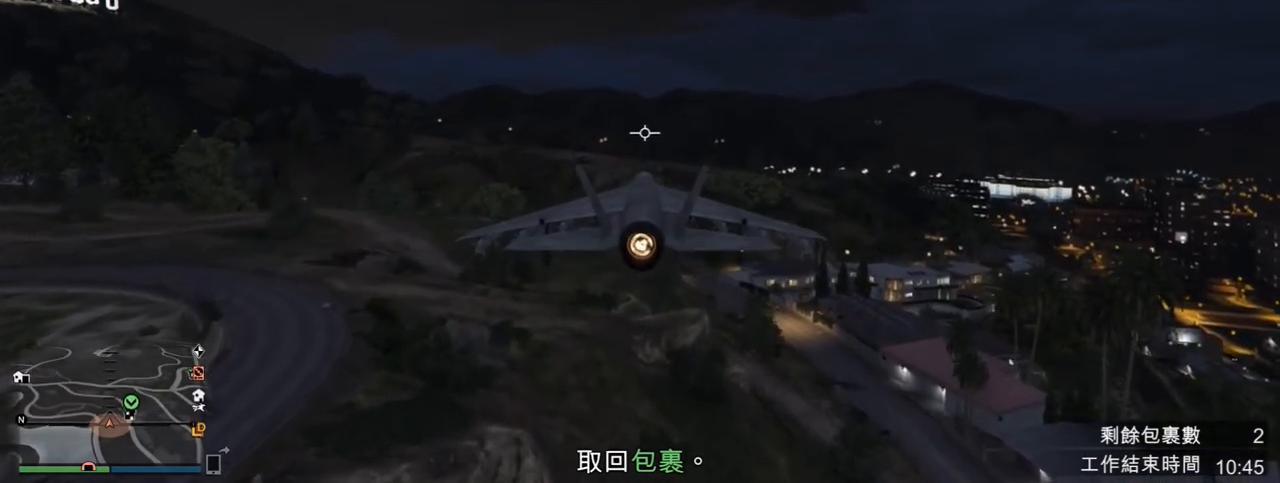
{"keys": [], "mouse": [], "events": [[33, "d", "up"], [33, "num8", "down"], [233, "num8", "up"]]}
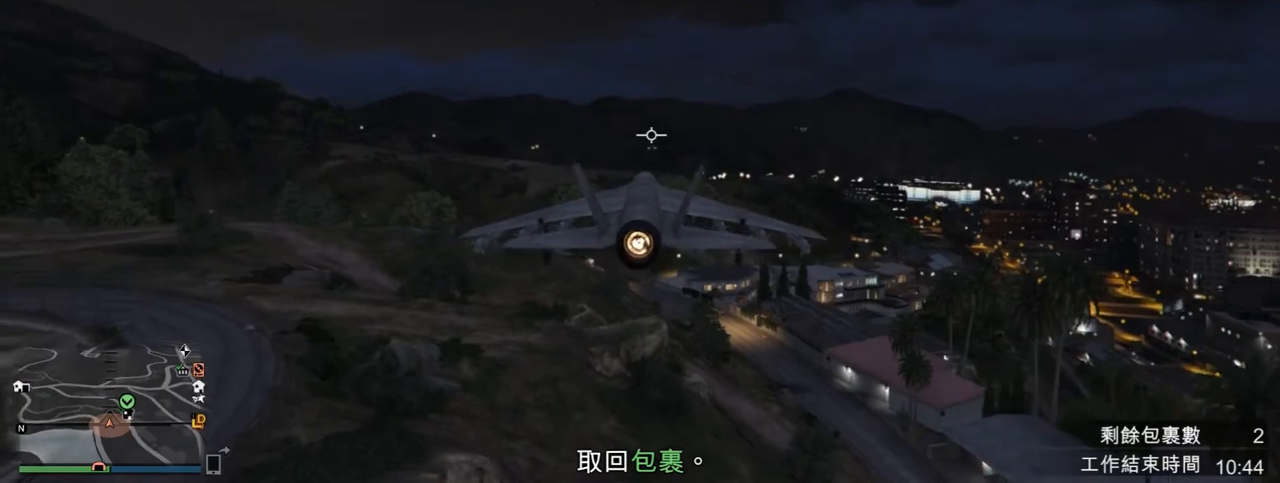
{"keys": [], "mouse": [], "events": [[333, "s", "down"], [467, "s", "up"]]}
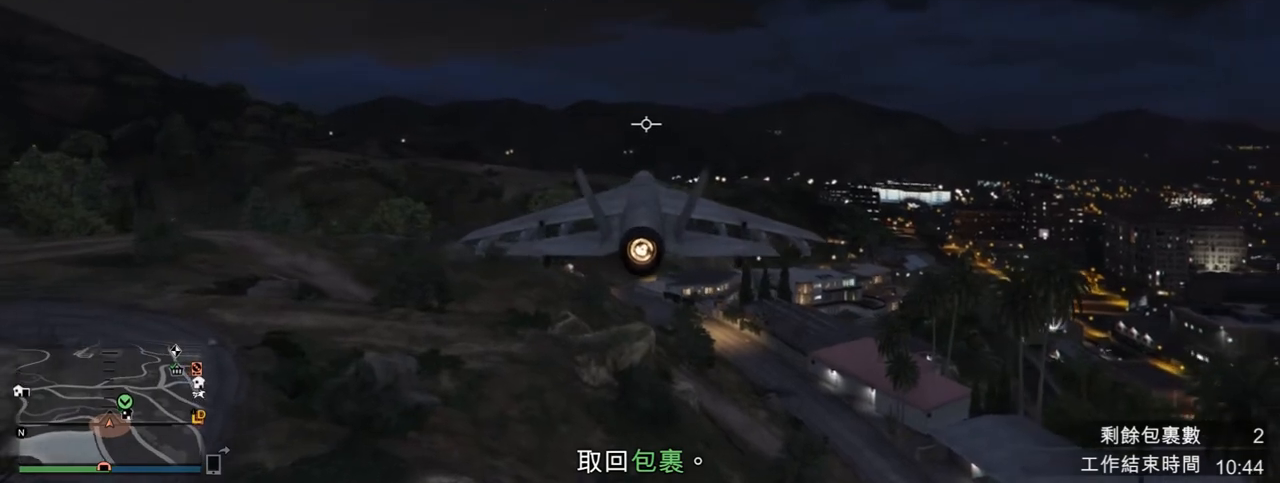
{"keys": [], "mouse": [], "events": []}
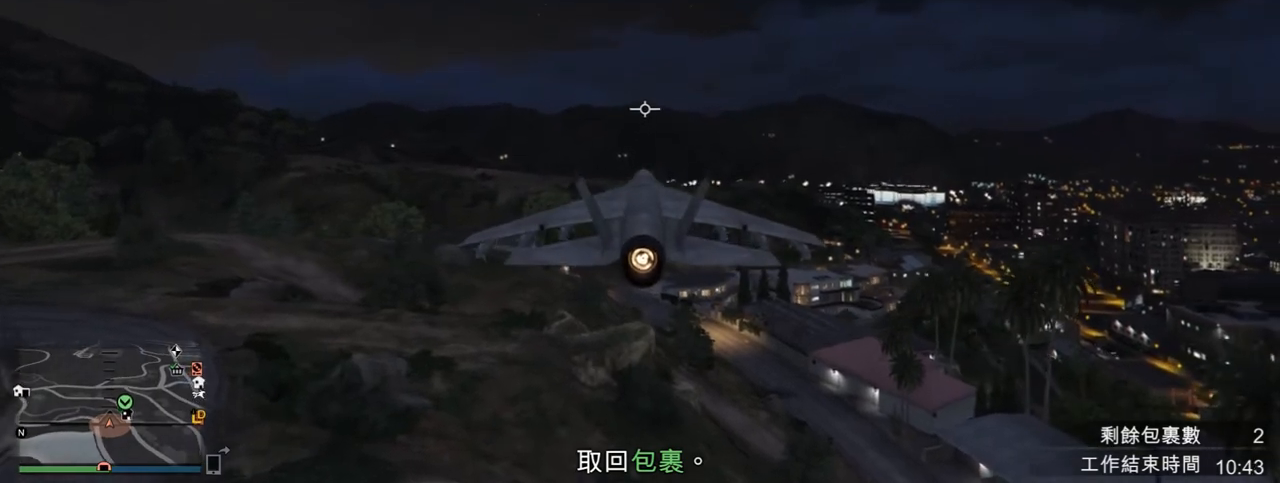
{"keys": [], "mouse": [], "events": [[67, "num8", "down"], [200, "num8", "up"]]}
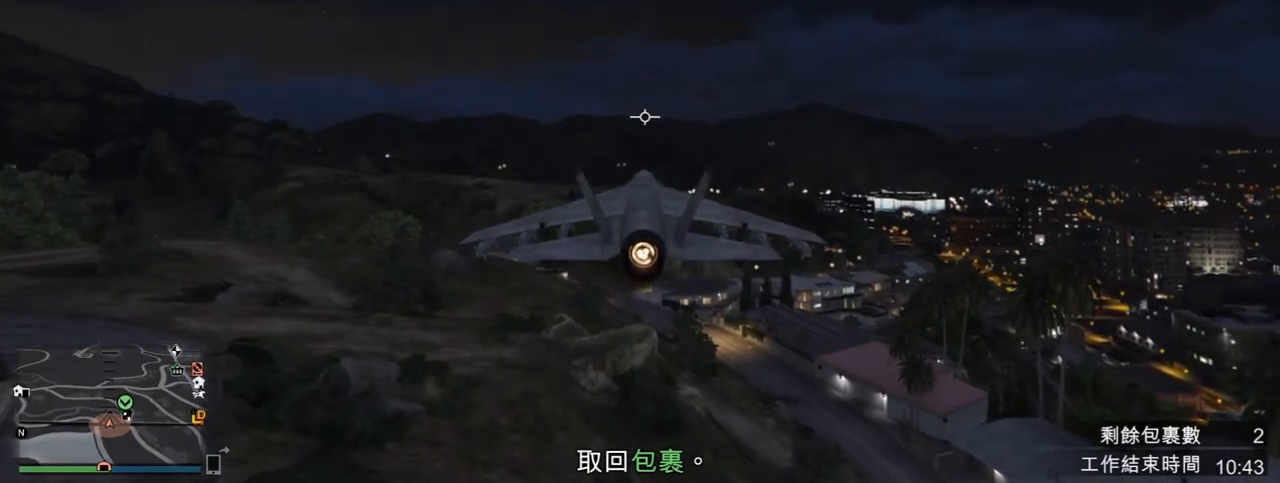
{"keys": [], "mouse": [], "events": [[233, "a", "down"], [400, "a", "up"]]}
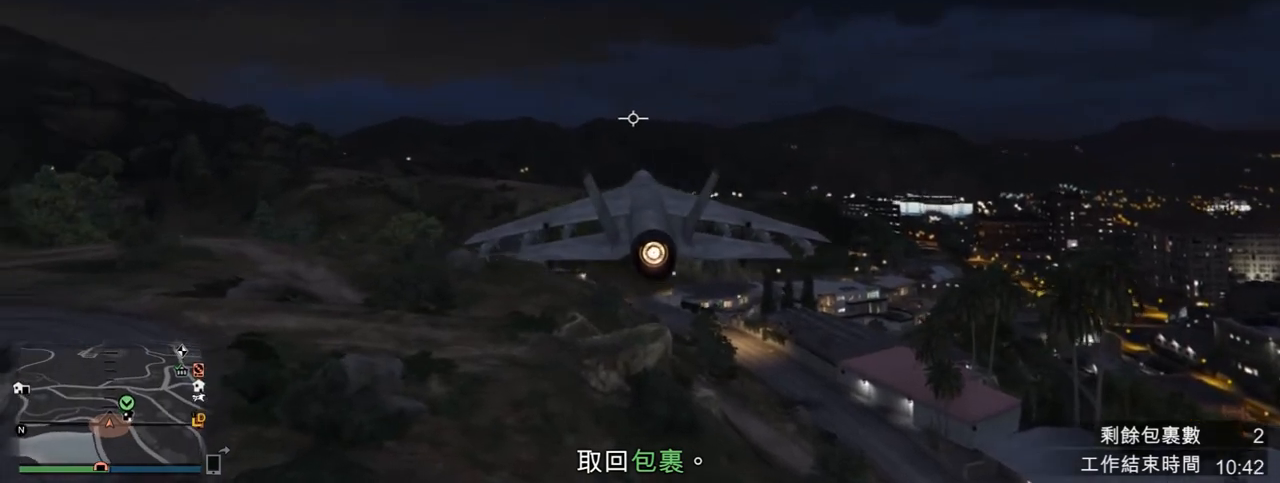
{"keys": [], "mouse": [], "events": []}
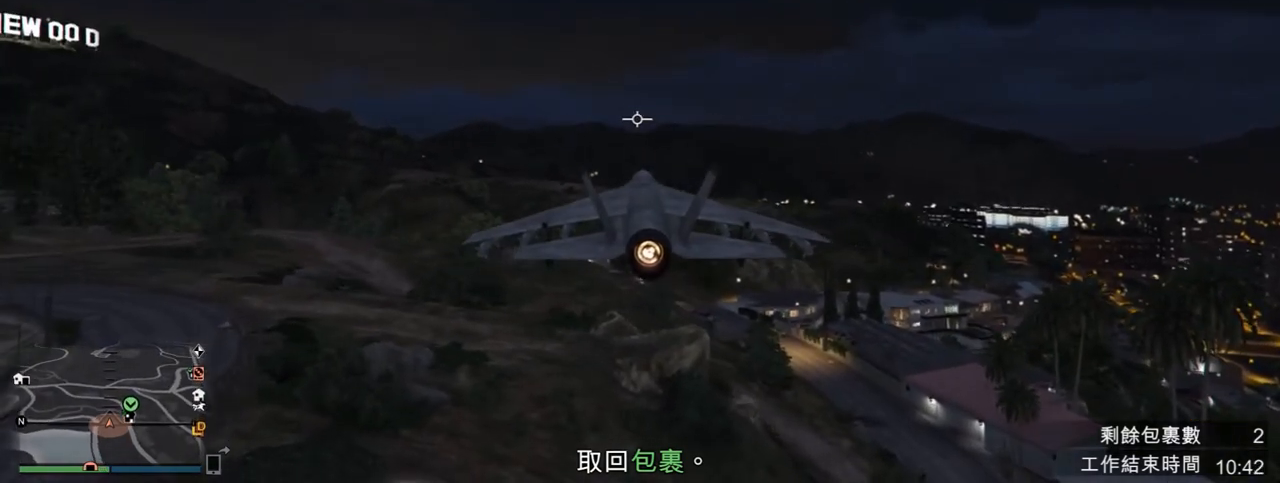
{"keys": ["num8"], "mouse": [], "events": [[100, "a", "down"], [200, "a", "up"], [433, "num8", "down"]]}
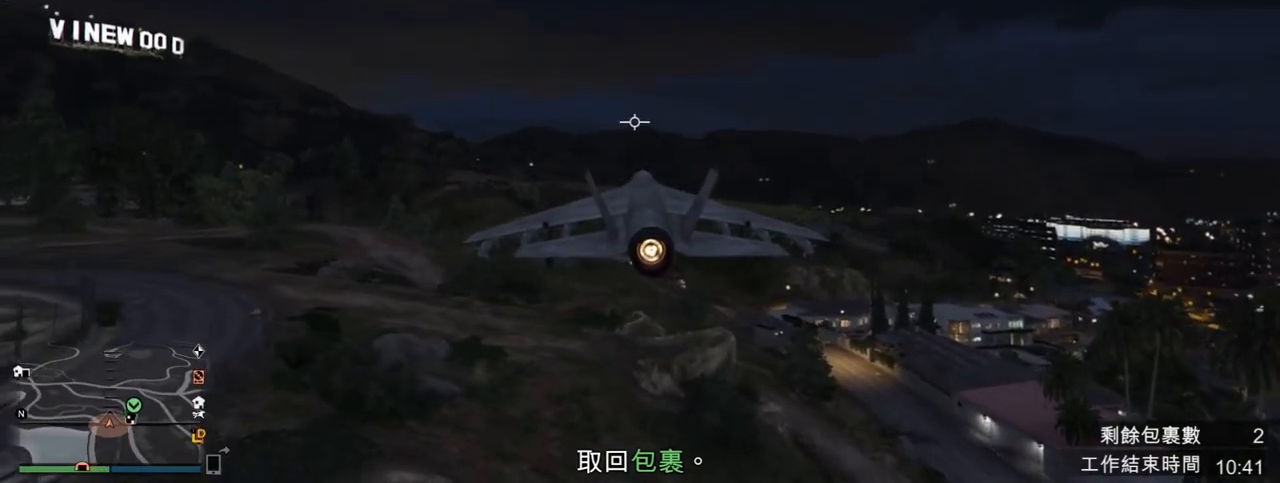
{"keys": ["a"], "mouse": [], "events": [[33, "num8", "up"], [433, "a", "down"]]}
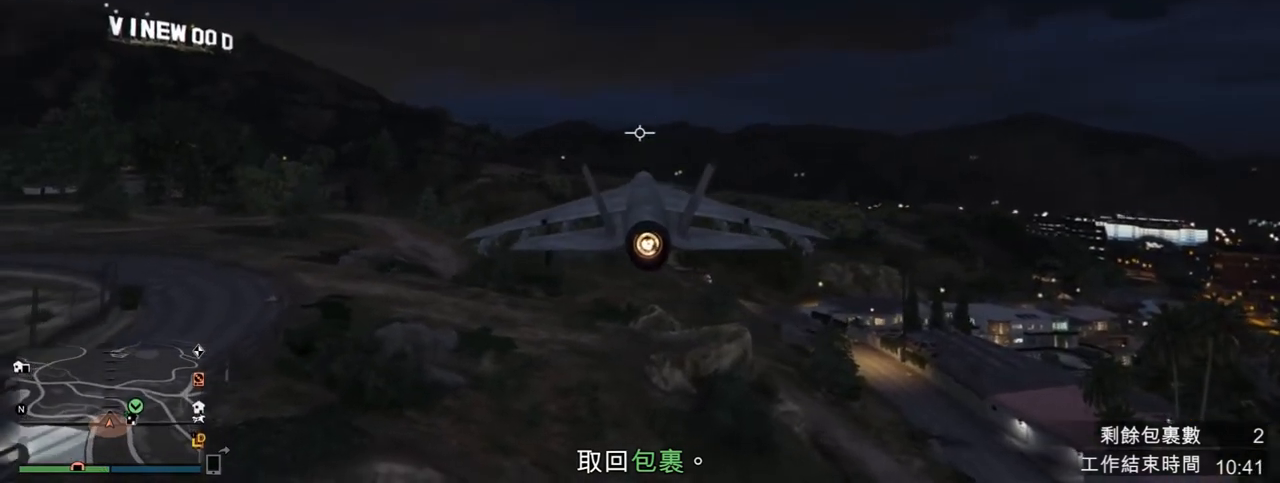
{"keys": [], "mouse": [], "events": [[67, "a", "up"], [133, "num8", "down"], [300, "num8", "up"]]}
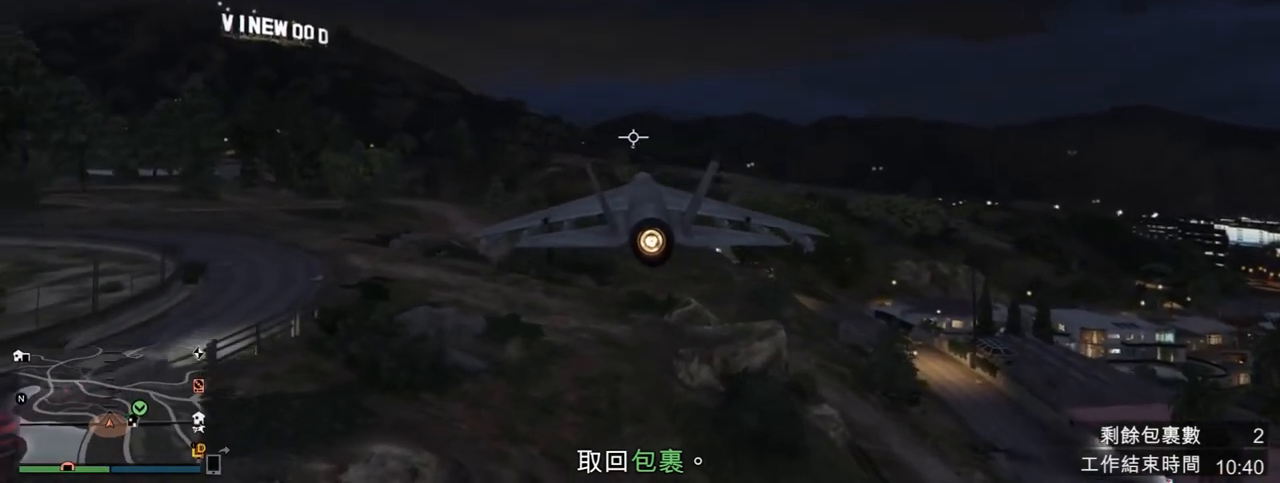
{"keys": ["num8"], "mouse": [], "events": [[267, "a", "down"], [400, "a", "up"], [400, "num8", "down"]]}
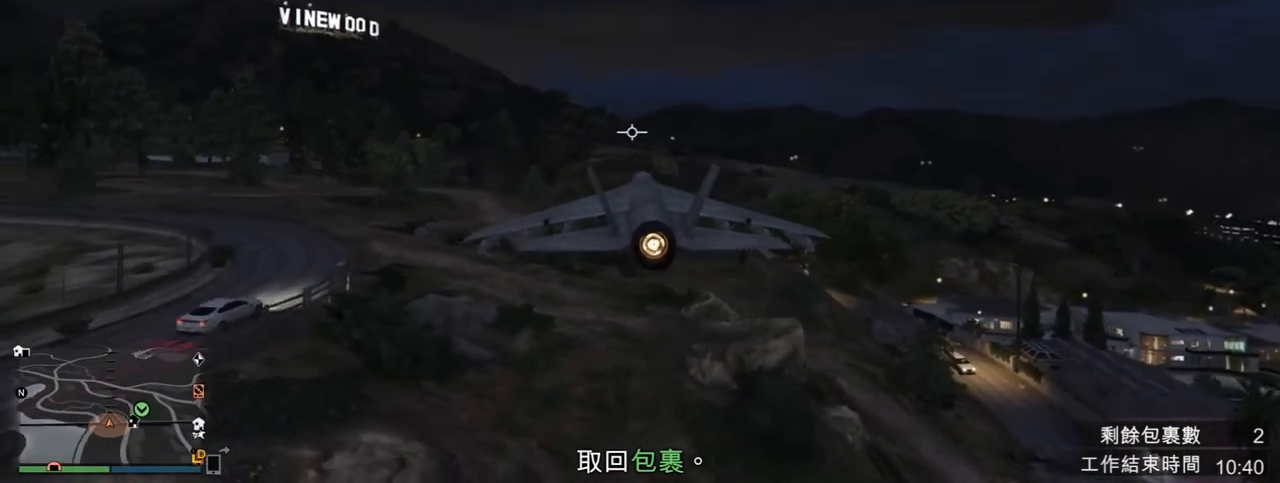
{"keys": [], "mouse": [], "events": [[67, "num8", "up"], [367, "num8", "down"], [467, "num8", "up"]]}
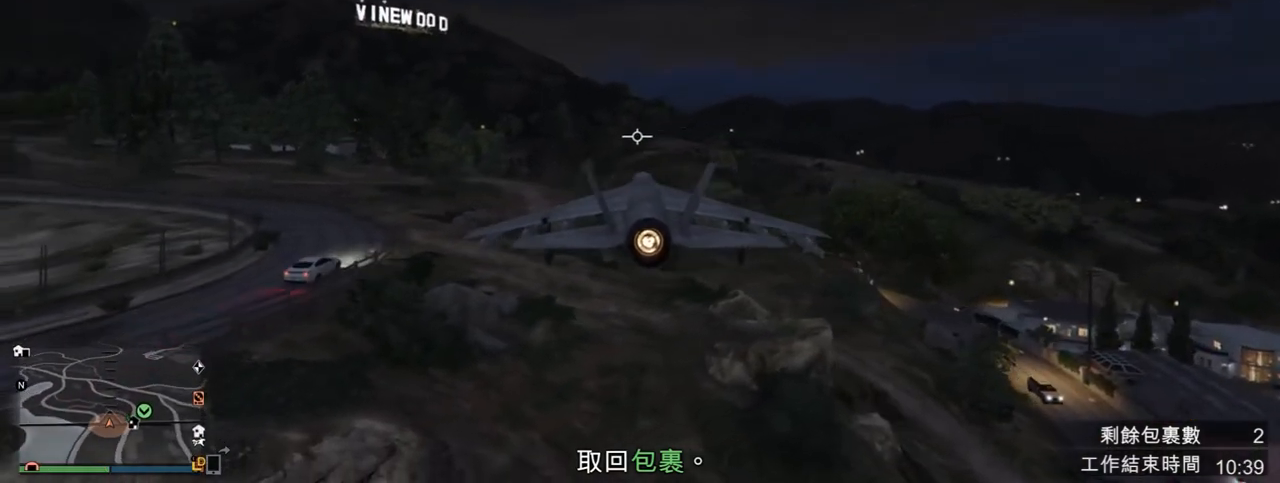
{"keys": ["num8", "w"], "mouse": [], "events": [[33, "a", "down"], [133, "num8", "down"], [167, "a", "up"], [267, "num8", "up"], [400, "w", "down"], [500, "num8", "down"]]}
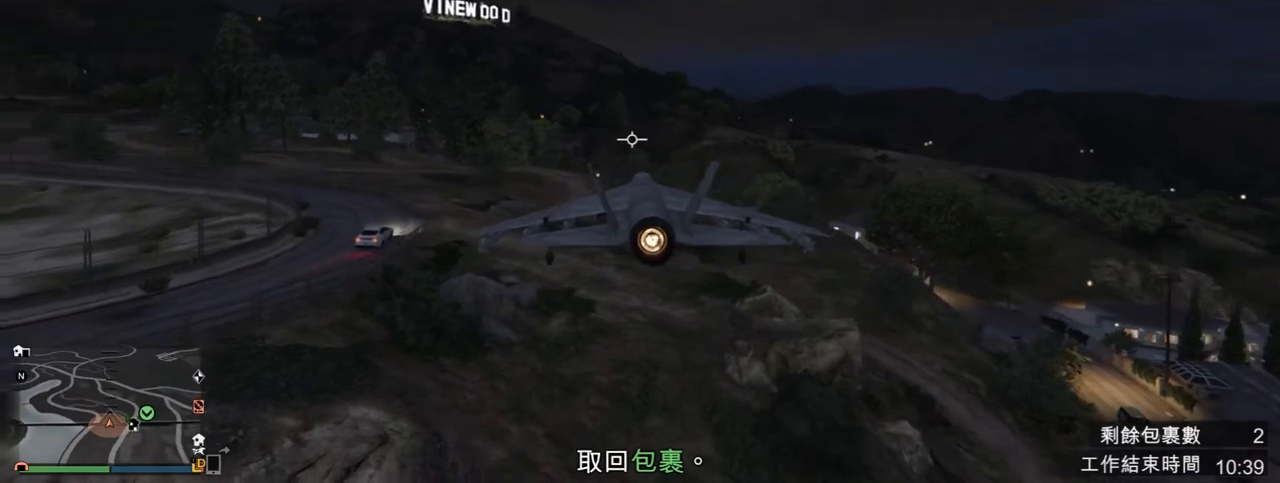
{"keys": [], "mouse": [], "events": [[67, "w", "up"], [133, "num8", "up"], [300, "num8", "down"], [400, "num8", "up"]]}
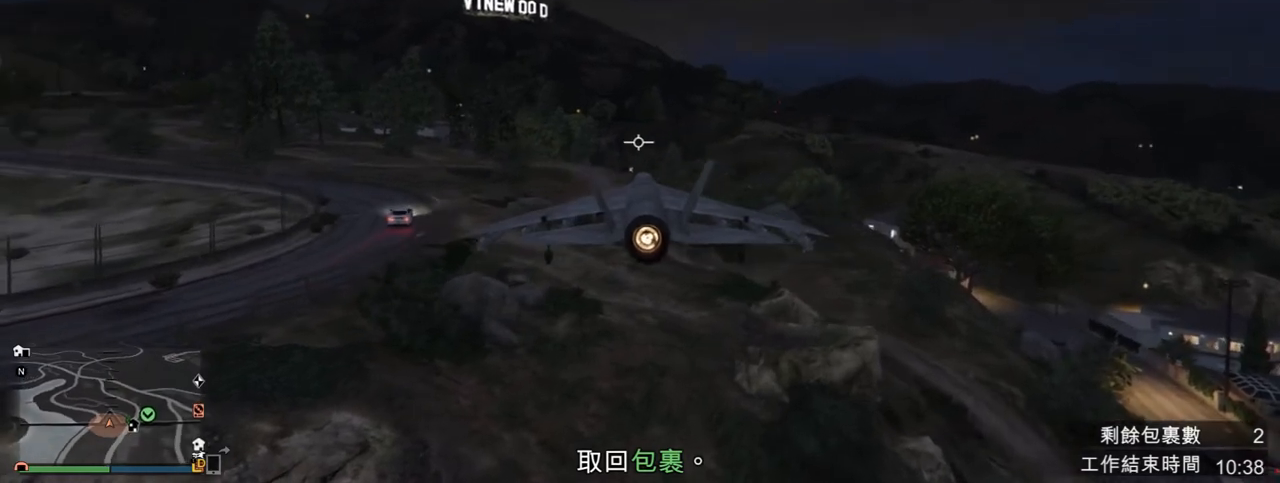
{"keys": [], "mouse": [], "events": [[167, "num8", "down"], [200, "a", "down"], [300, "num8", "up"], [333, "a", "up"]]}
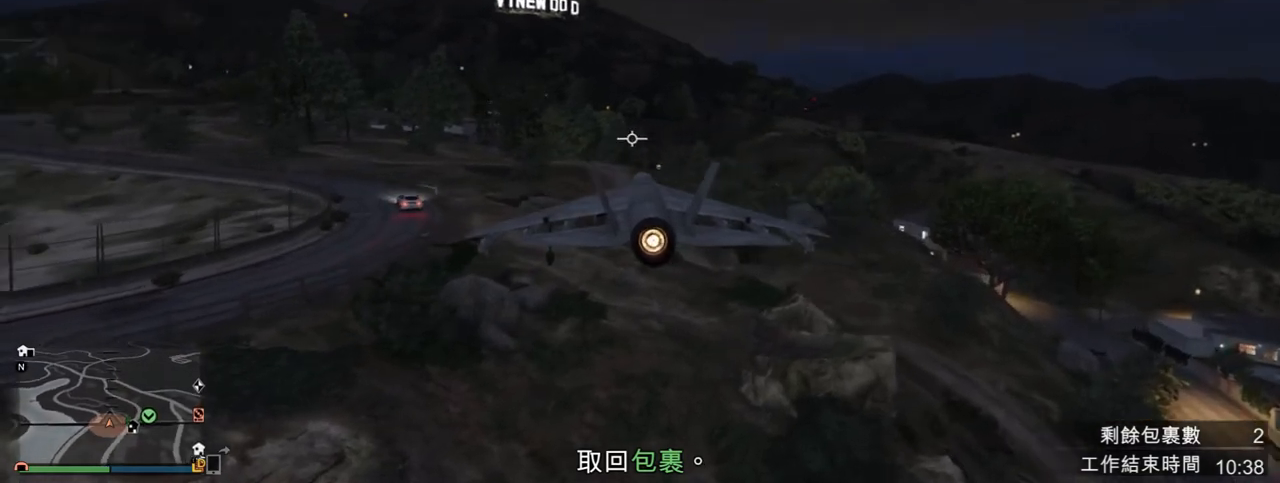
{"keys": ["d"], "mouse": [], "events": [[33, "num8", "down"], [233, "num8", "up"], [467, "d", "down"]]}
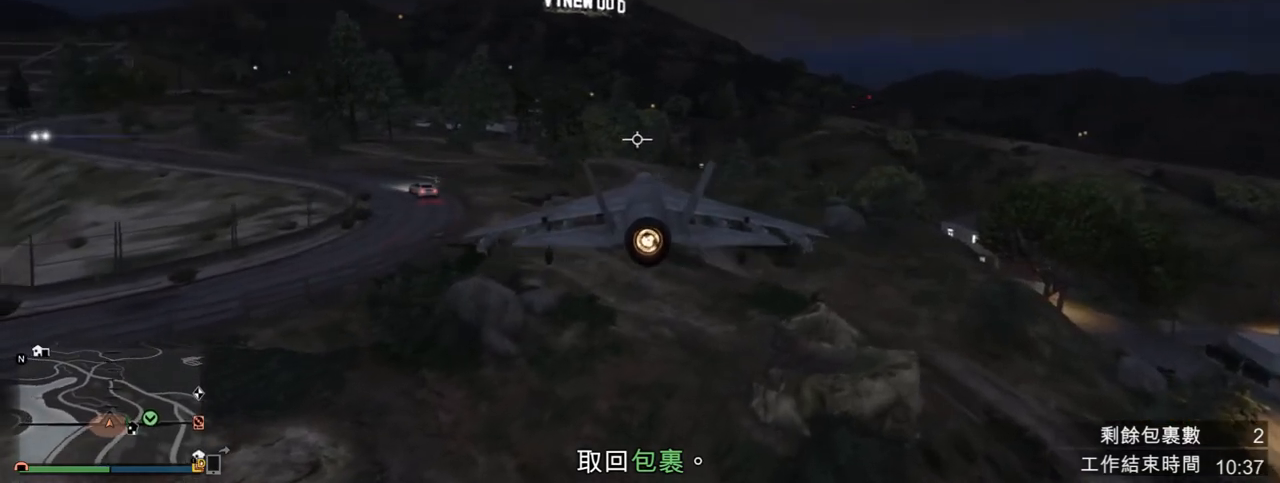
{"keys": [], "mouse": [], "events": [[33, "d", "up"], [100, "num8", "down"], [267, "num8", "up"]]}